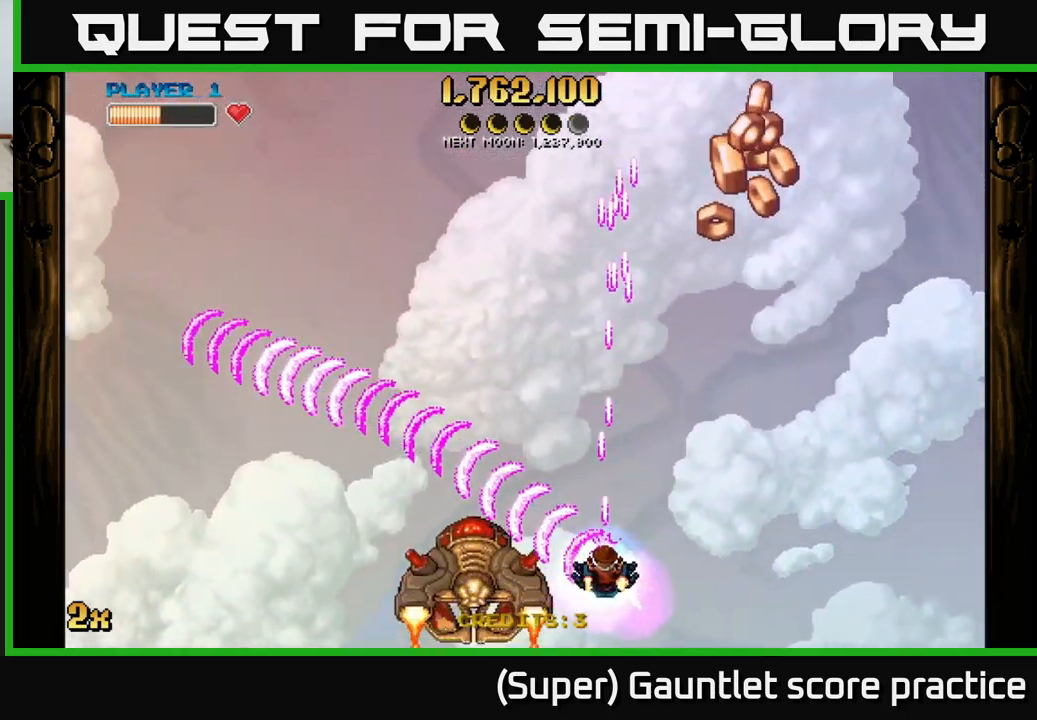
Gameplay with a controller (Xbox layout); each line is a JSON object with the inputs held at the frame after it. "events" lists button and stick changes between this image and that frame as [ms after this image, input, new state], when the widget could be followed in between. Not read: R3 right_stick.
{"buttons": ["A"], "left_stick": "up-right", "events": [[33, "left_stick", "center"], [133, "left_stick", "up"], [200, "left_stick", "up-right"]]}
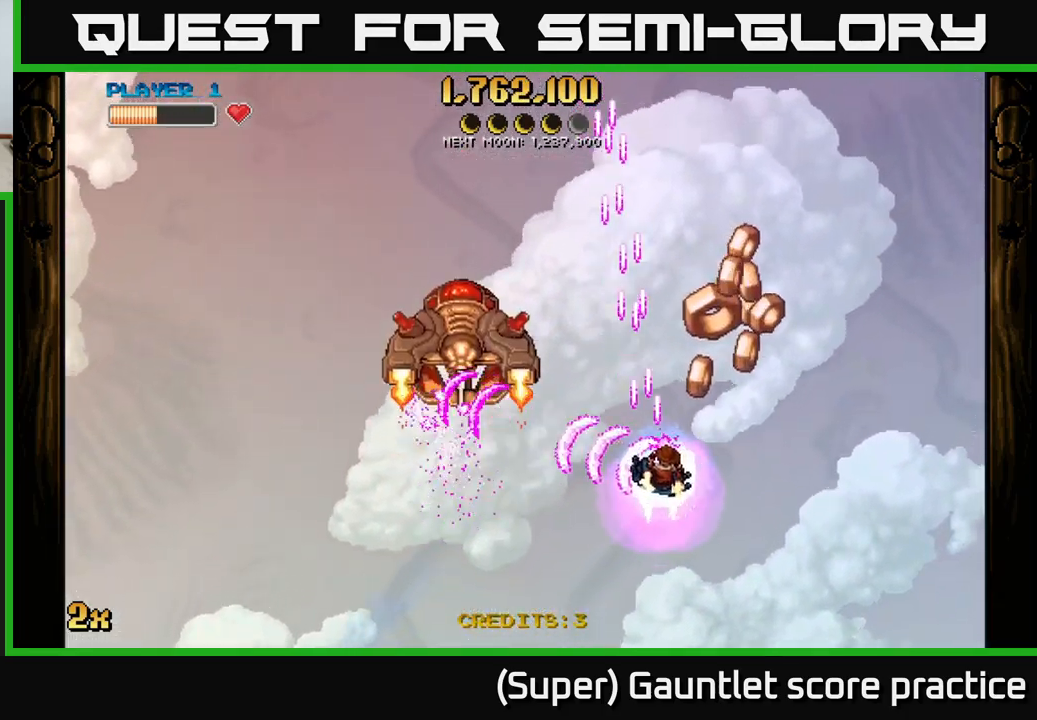
{"buttons": ["A"], "left_stick": "left", "events": [[83, "left_stick", "up"], [417, "left_stick", "left"]]}
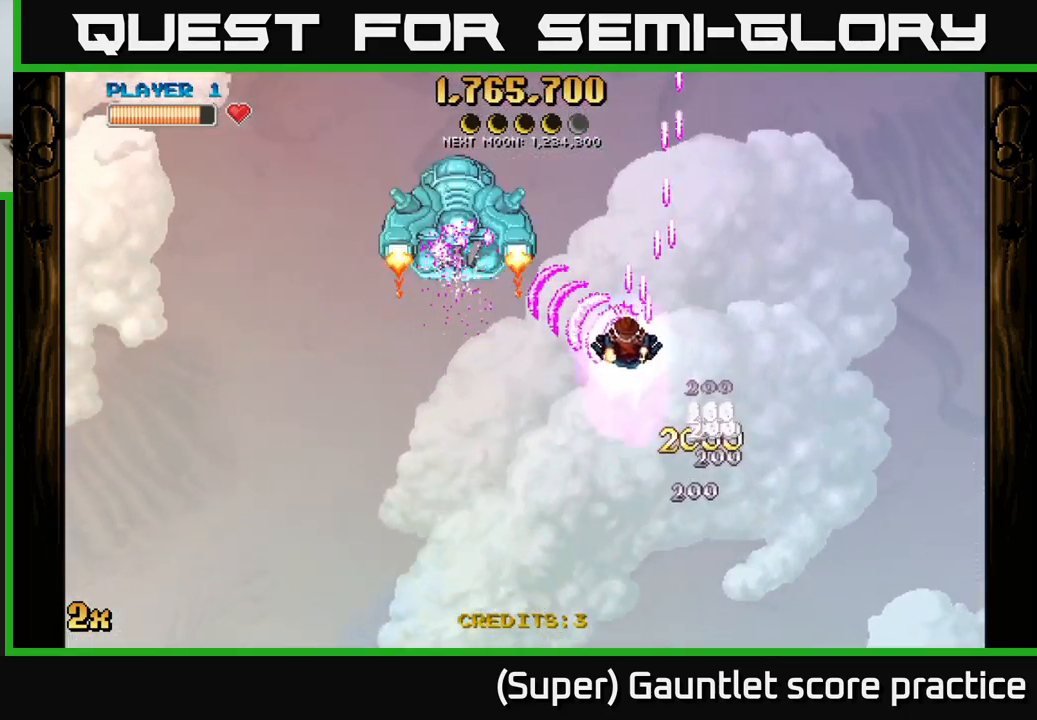
{"buttons": ["A"], "left_stick": "up-left", "events": [[33, "left_stick", "up-left"]]}
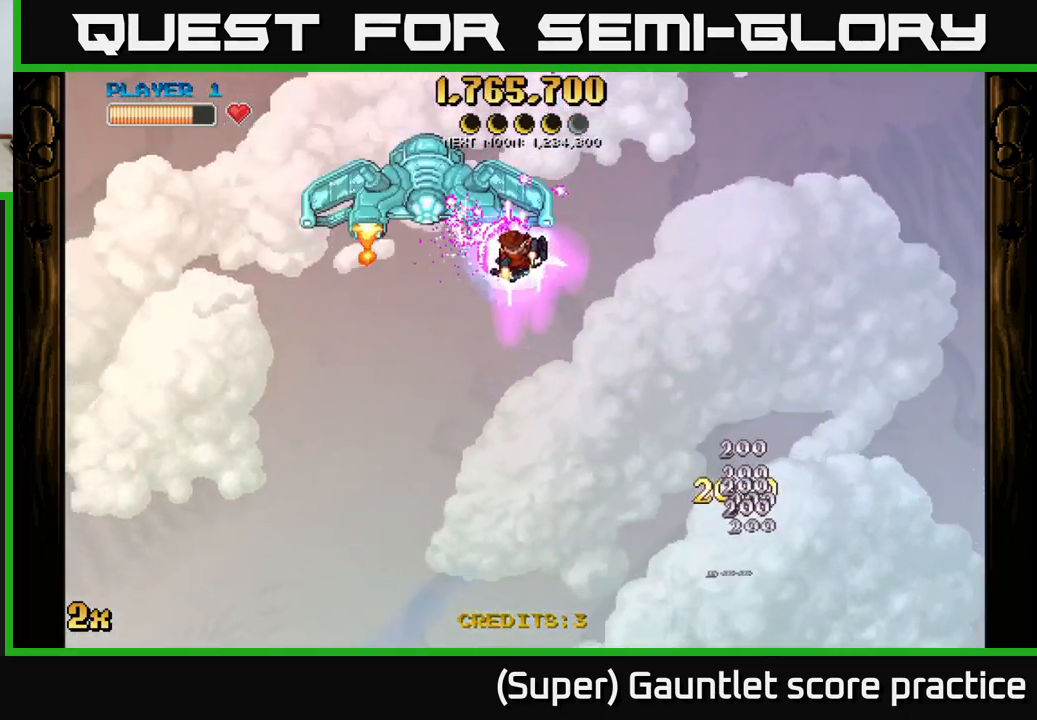
{"buttons": ["A"], "left_stick": "left", "events": [[150, "left_stick", "center"], [417, "left_stick", "left"]]}
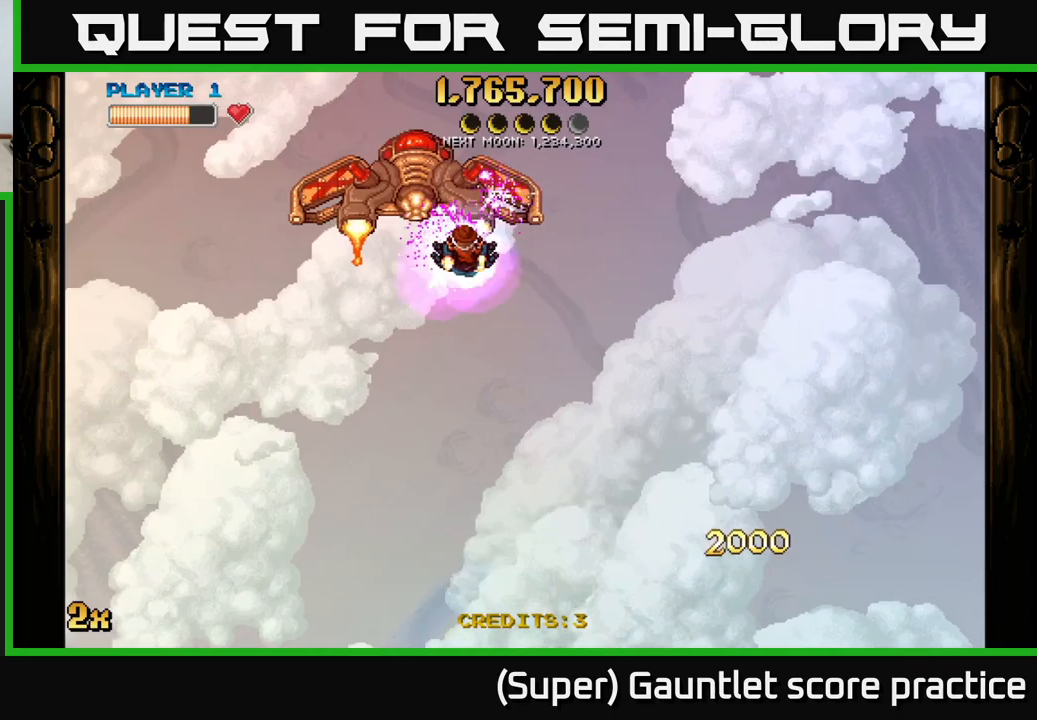
{"buttons": ["A"], "left_stick": "left", "events": [[67, "left_stick", "center"], [384, "left_stick", "left"]]}
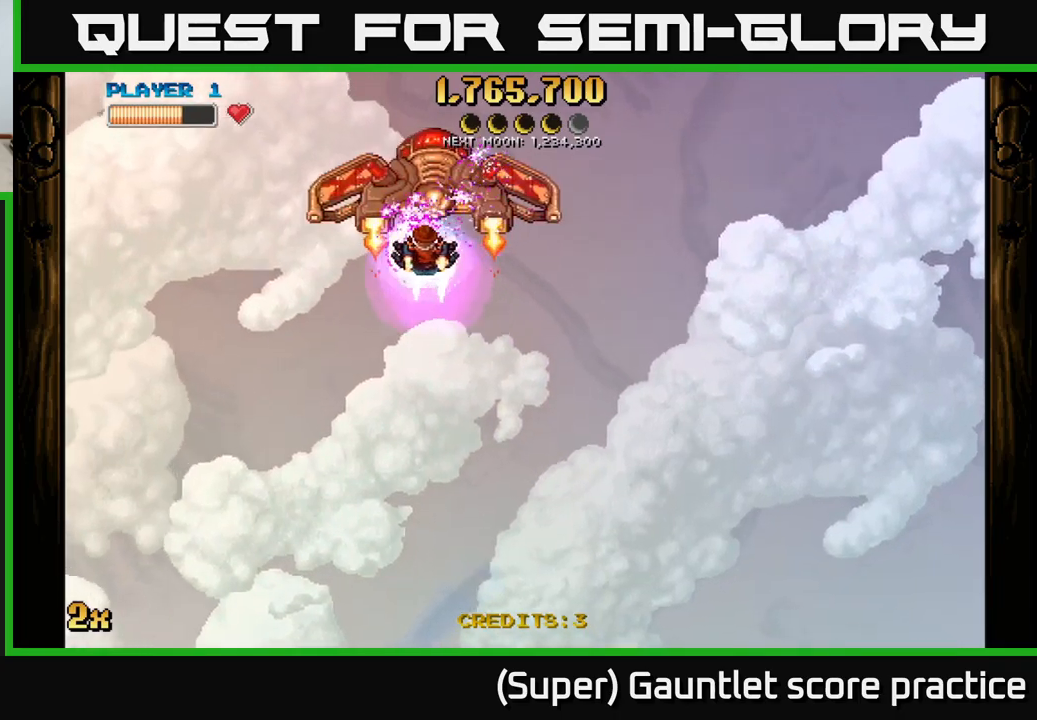
{"buttons": ["A"], "left_stick": "left", "events": []}
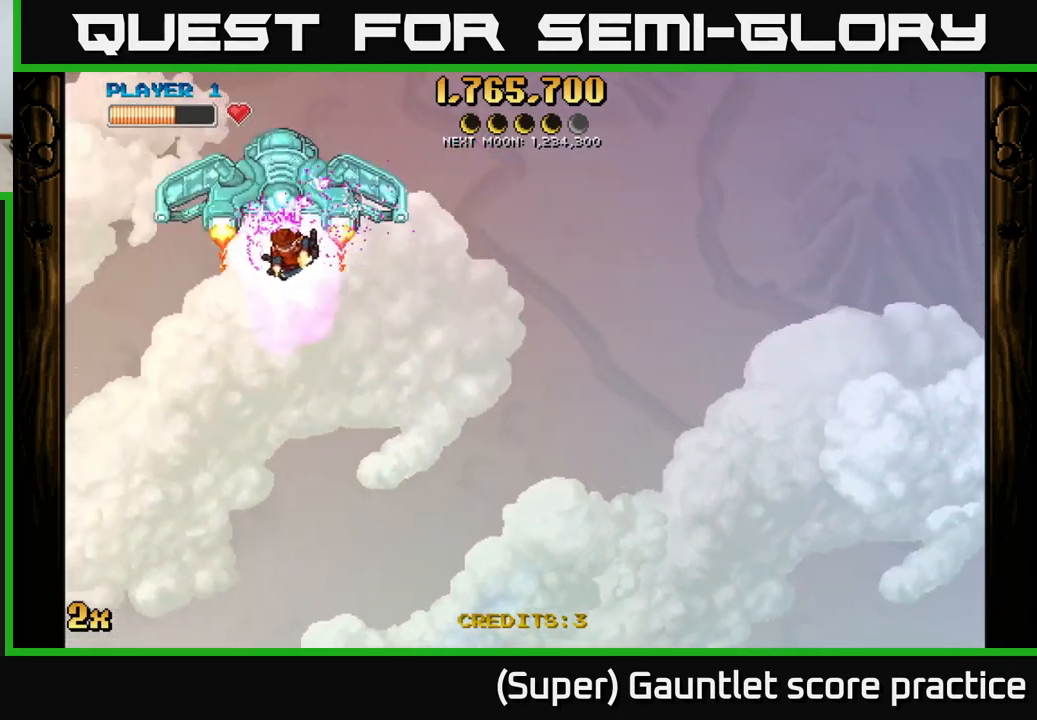
{"buttons": ["A"], "left_stick": "up-left", "events": [[150, "left_stick", "down-left"], [484, "left_stick", "up-left"]]}
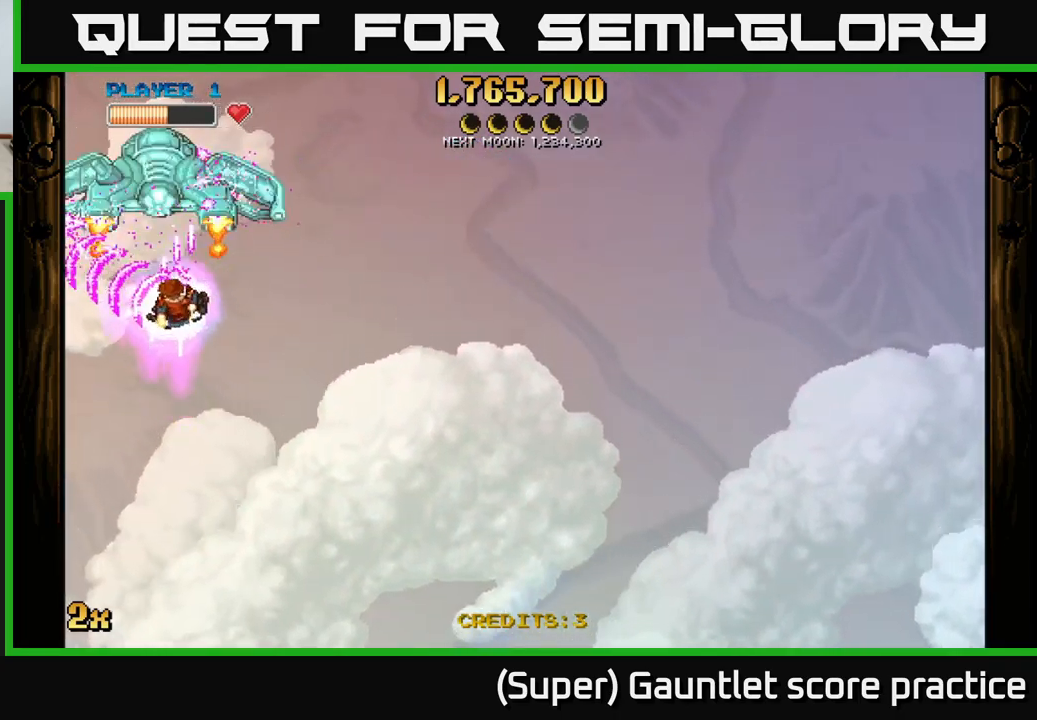
{"buttons": ["A"], "left_stick": "right", "events": [[34, "X", "down"], [50, "left_stick", "up-right"], [184, "X", "up"], [234, "left_stick", "right"]]}
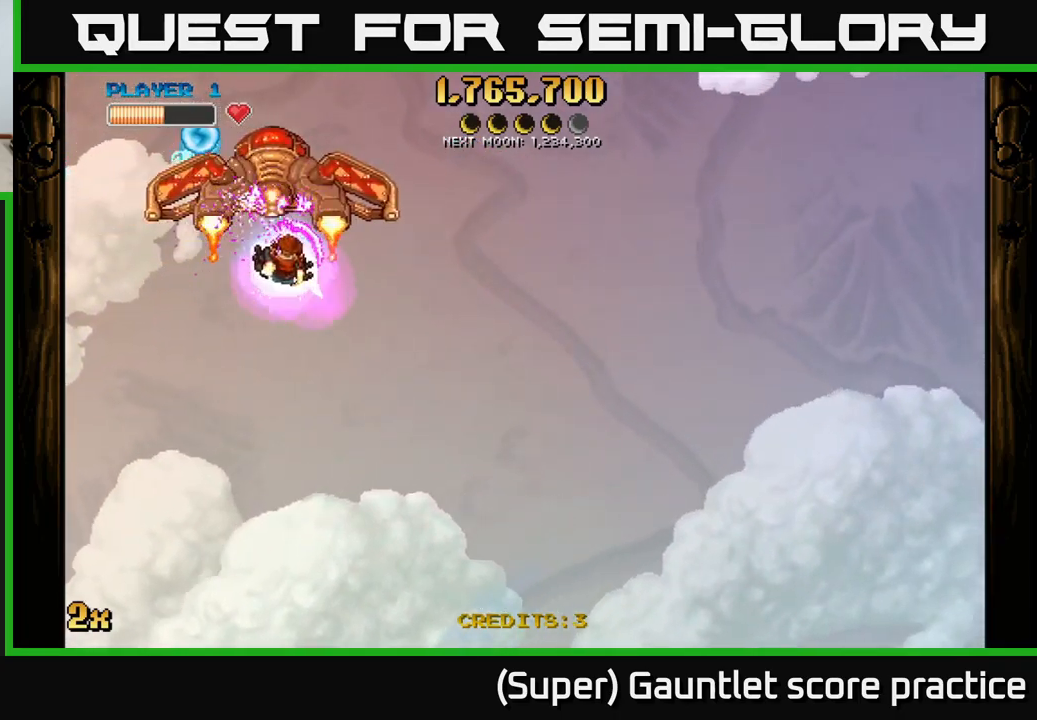
{"buttons": ["A"], "left_stick": "right", "events": [[300, "X", "down"], [384, "X", "up"]]}
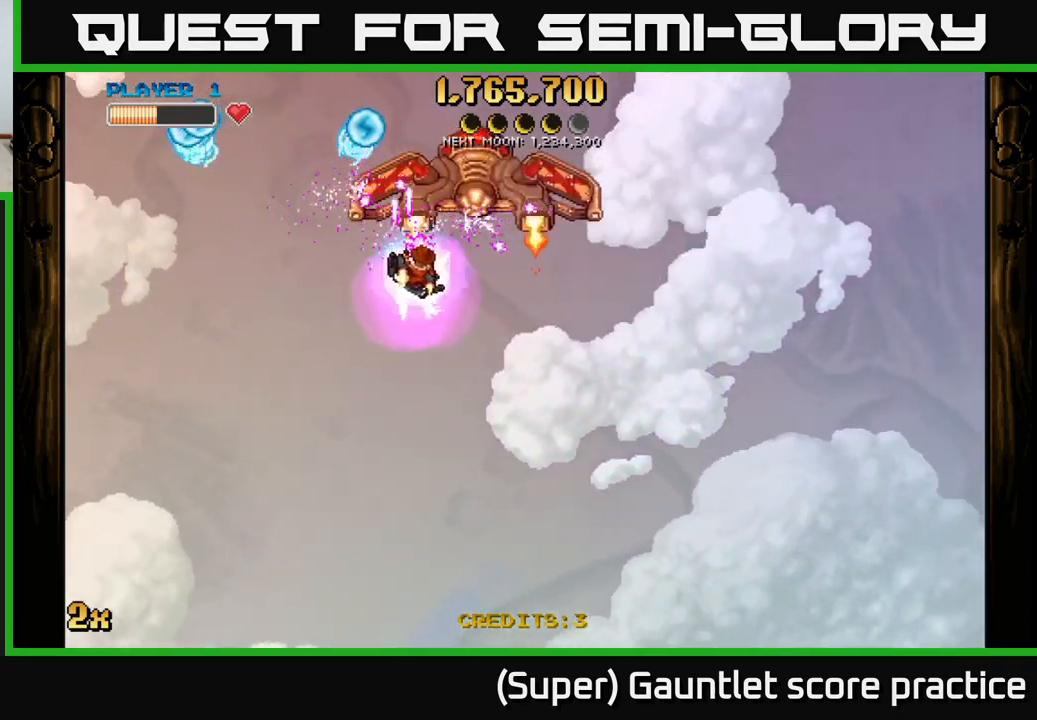
{"buttons": ["A"], "left_stick": "right", "events": []}
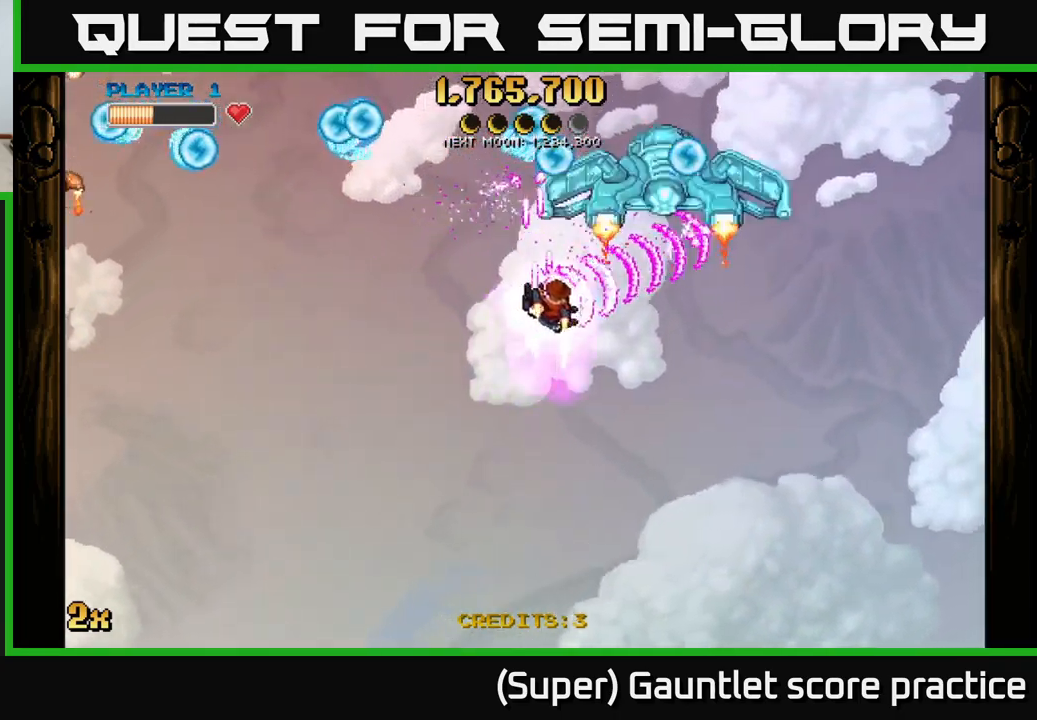
{"buttons": ["A", "X"], "left_stick": "up-left", "events": [[184, "left_stick", "down-right"], [367, "left_stick", "left"], [417, "X", "down"], [434, "left_stick", "up-left"]]}
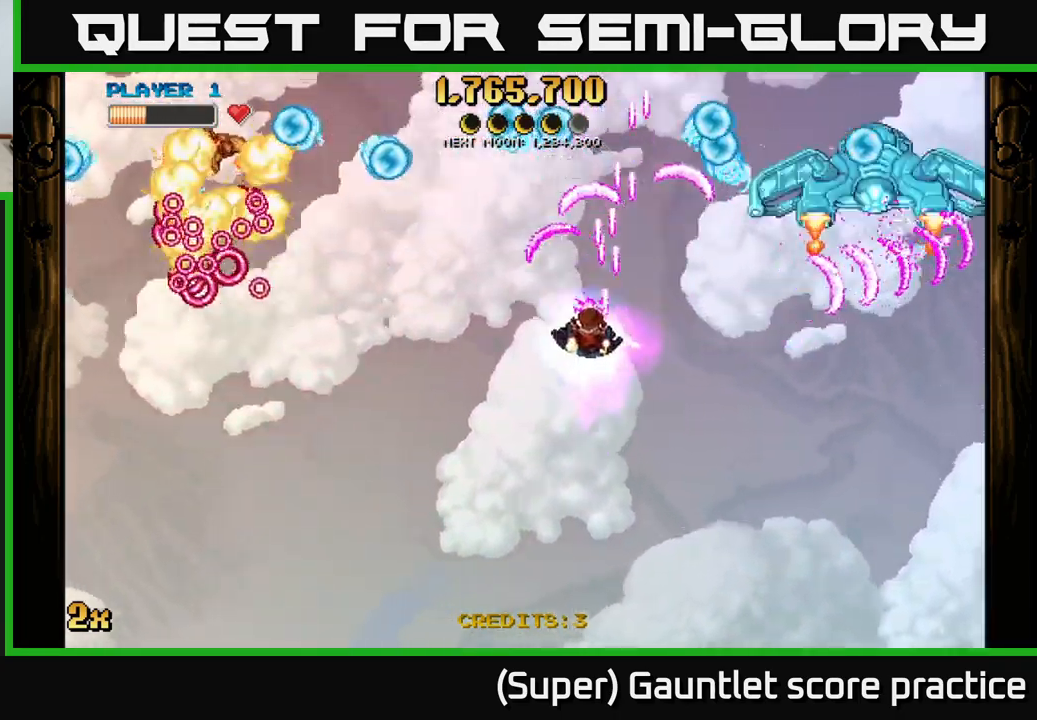
{"buttons": ["A", "X"], "left_stick": "up-right", "events": [[17, "X", "up"], [134, "left_stick", "down-right"], [400, "X", "down"], [400, "left_stick", "up-right"]]}
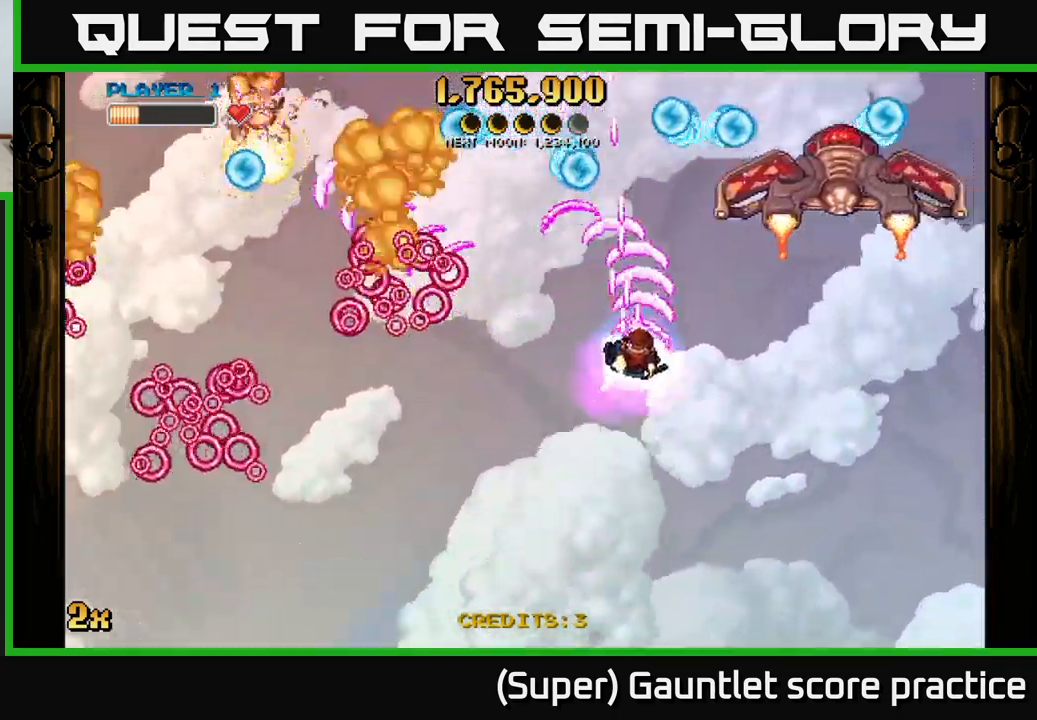
{"buttons": ["A"], "left_stick": "left", "events": [[17, "X", "up"], [50, "A", "up"], [50, "left_stick", "down-right"], [67, "A", "down"], [134, "left_stick", "down-left"], [284, "left_stick", "left"]]}
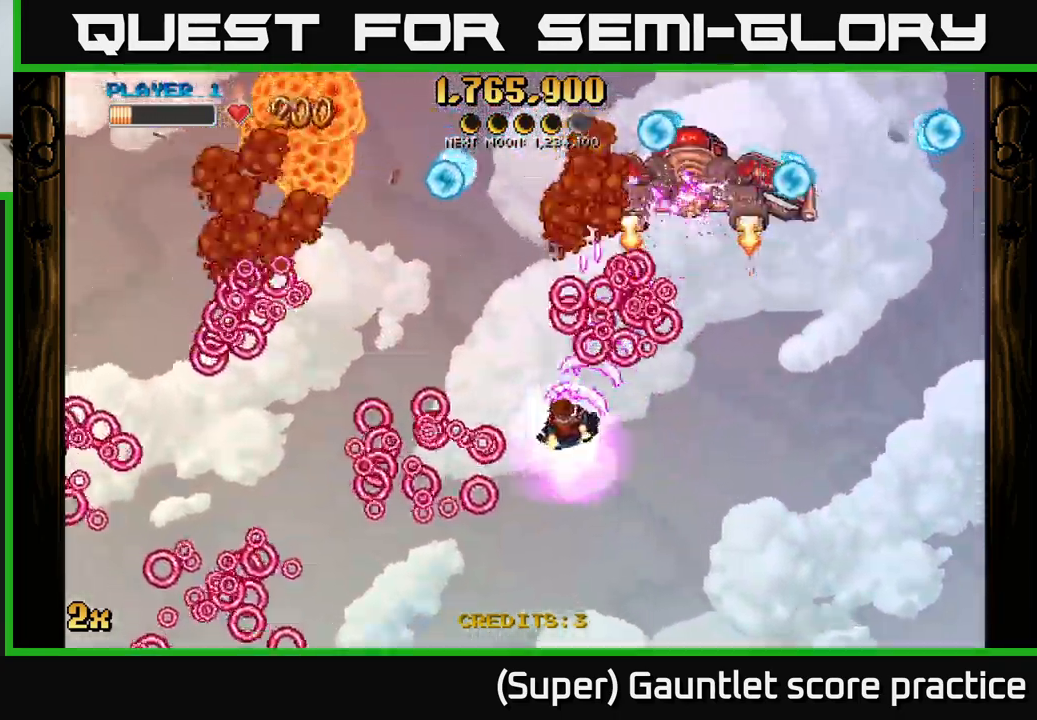
{"buttons": ["A"], "left_stick": "up", "events": [[50, "left_stick", "down-left"], [200, "left_stick", "up"]]}
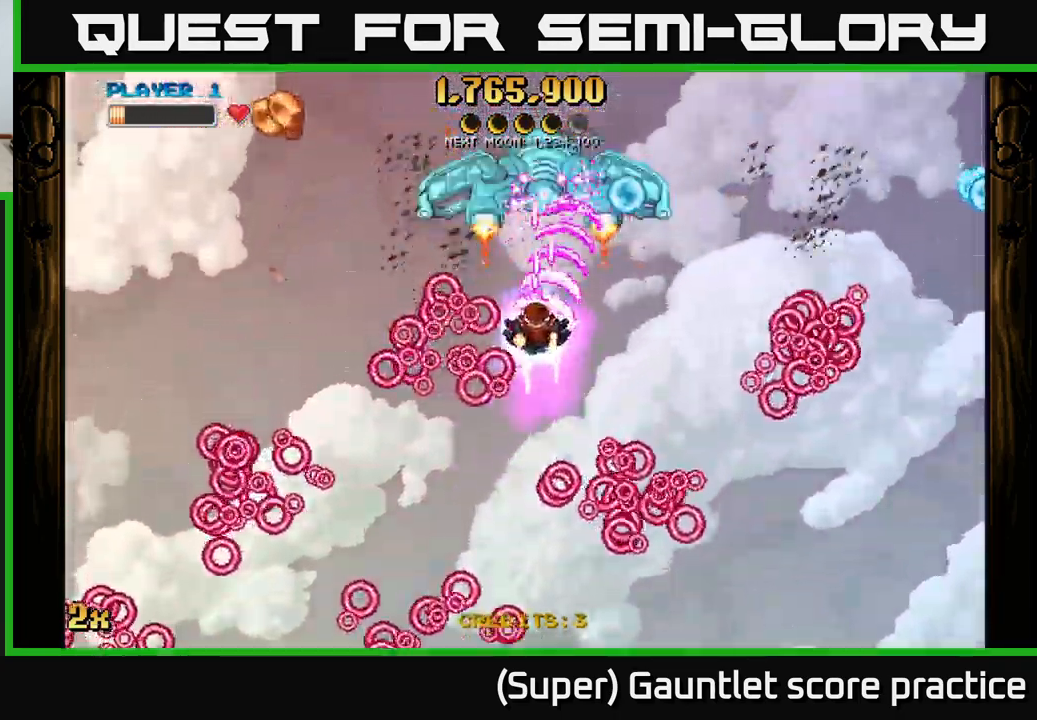
{"buttons": ["A"], "left_stick": "left", "events": [[150, "left_stick", "left"]]}
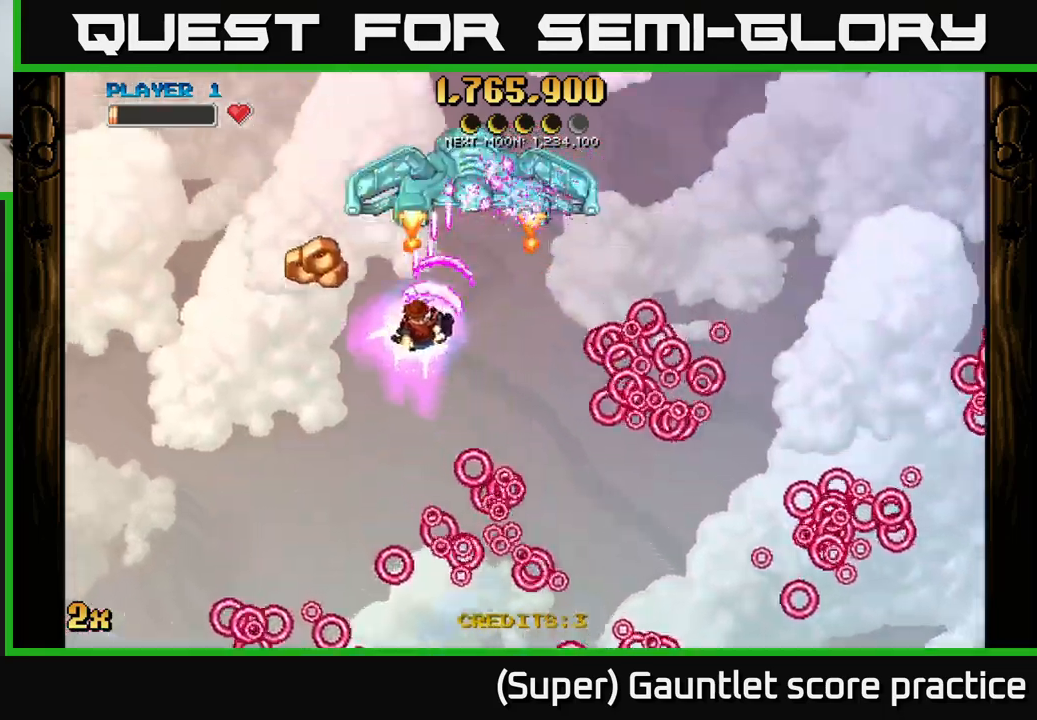
{"buttons": ["A"], "left_stick": "down", "events": [[234, "left_stick", "right"], [450, "left_stick", "down"]]}
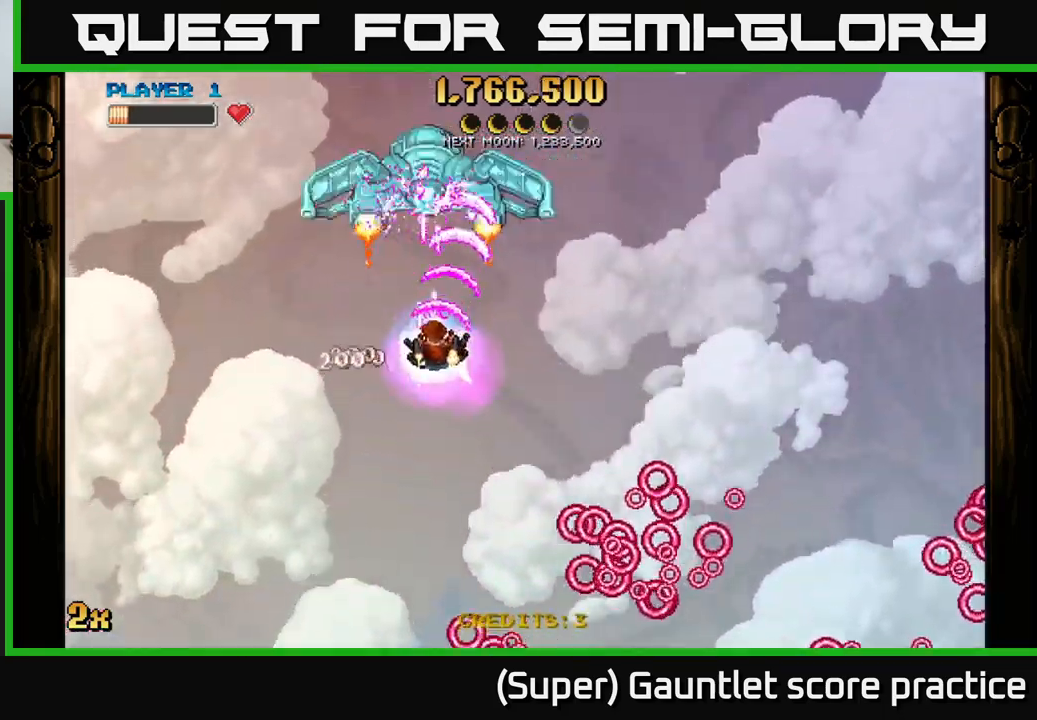
{"buttons": ["A"], "left_stick": "right", "events": [[150, "left_stick", "down-right"], [284, "left_stick", "down-left"], [417, "left_stick", "right"]]}
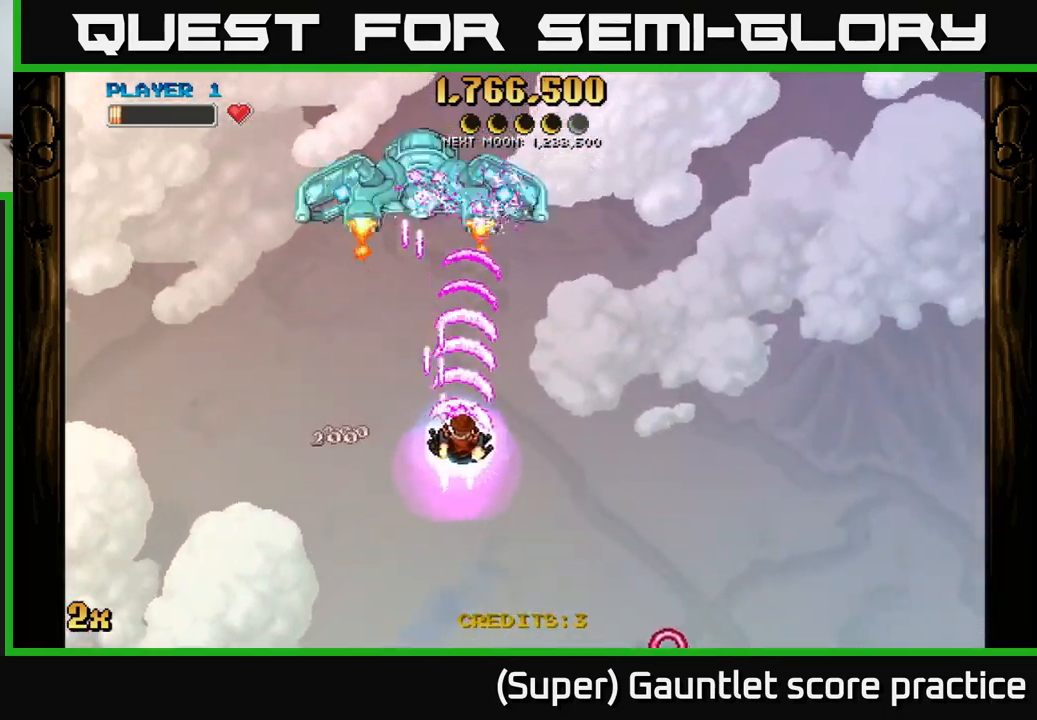
{"buttons": ["A"], "left_stick": "up", "events": [[34, "left_stick", "up-right"], [467, "left_stick", "up"]]}
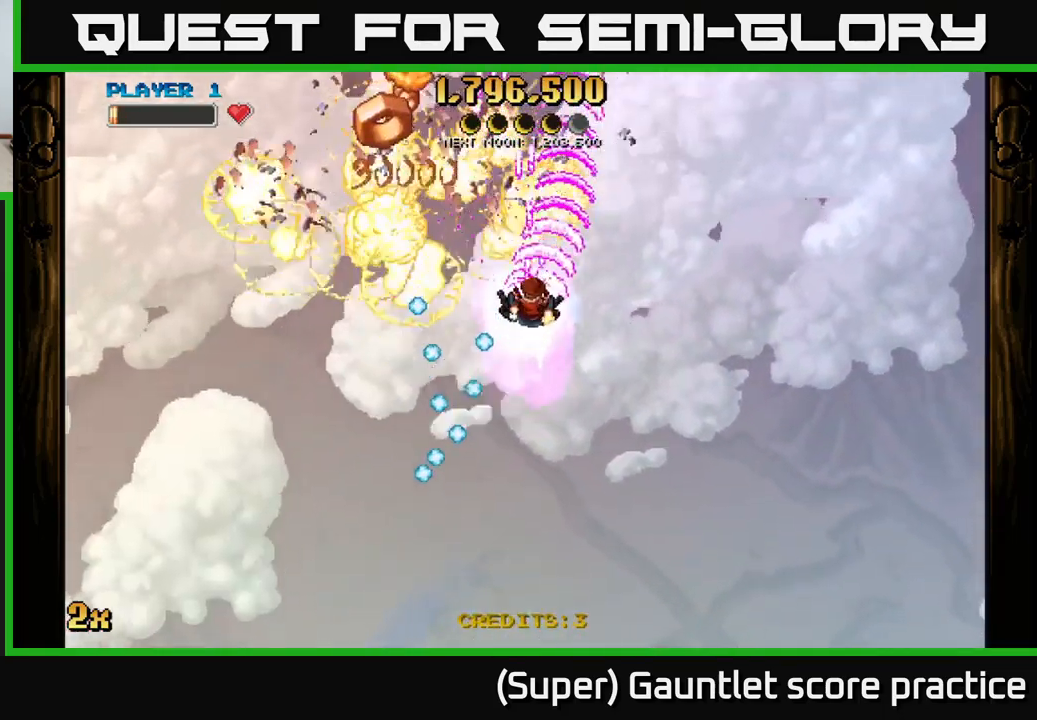
{"buttons": ["A"], "left_stick": "up-left", "events": [[100, "left_stick", "up-left"]]}
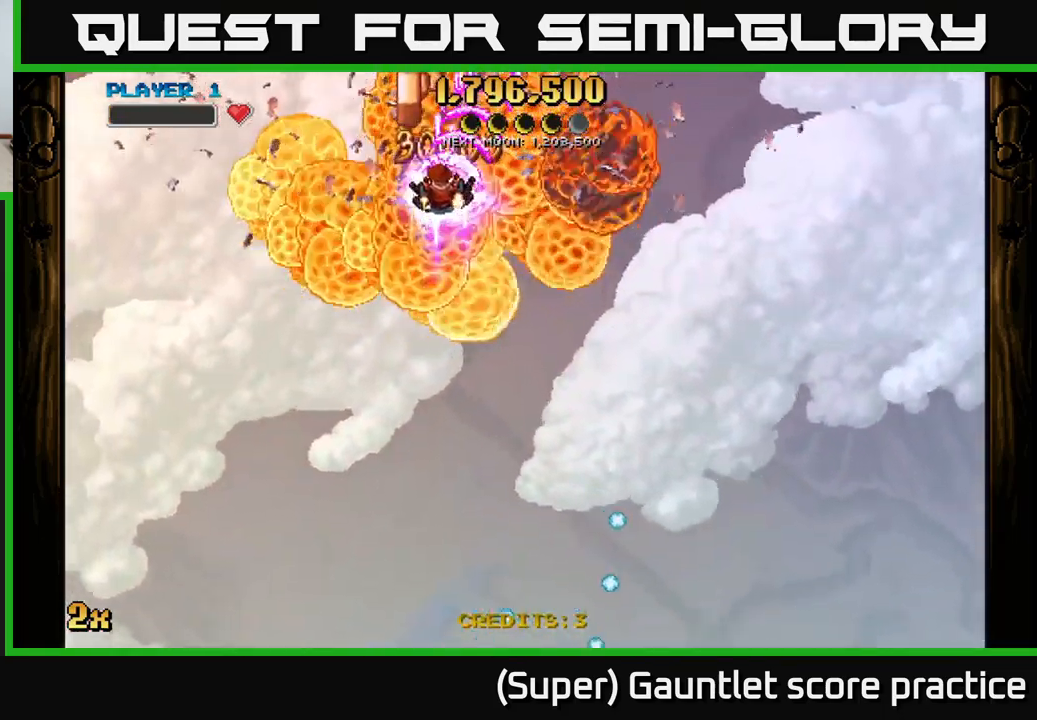
{"buttons": ["A", "X"], "left_stick": "right", "events": [[250, "left_stick", "down-left"], [467, "left_stick", "right"], [500, "X", "down"]]}
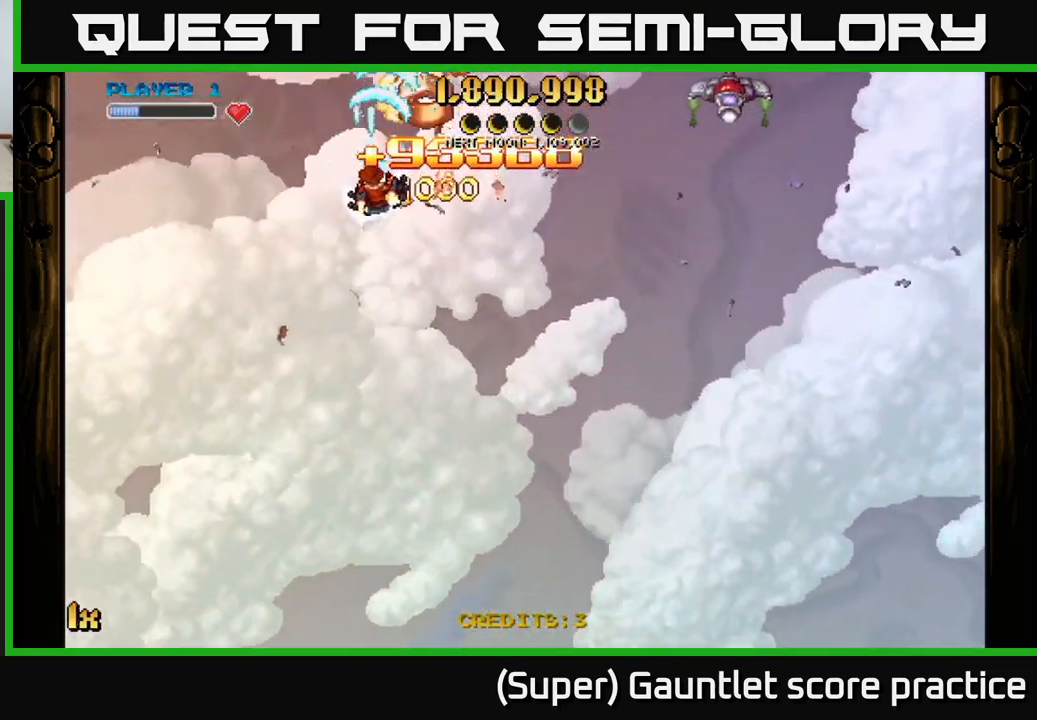
{"buttons": ["A", "L1"], "left_stick": "right", "events": [[100, "X", "up"], [134, "left_stick", "left"], [250, "left_stick", "up-left"], [400, "L1", "down"], [434, "left_stick", "right"]]}
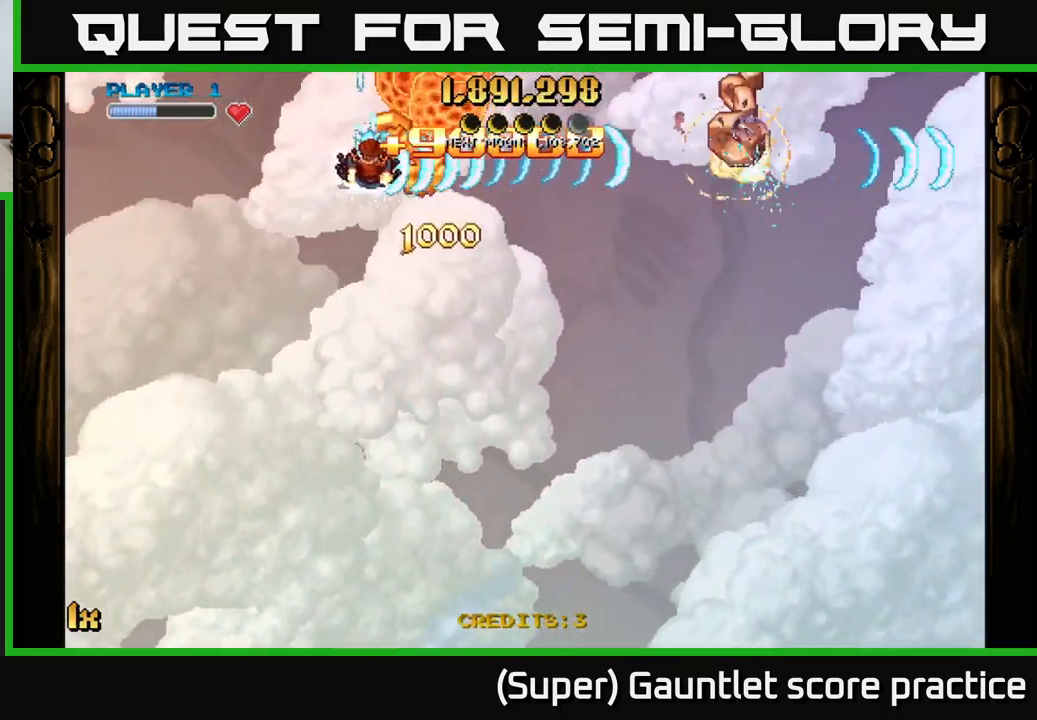
{"buttons": ["A", "L1"], "left_stick": "left", "events": [[34, "L1", "up"], [50, "left_stick", "down-left"], [317, "left_stick", "left"], [434, "L1", "down"]]}
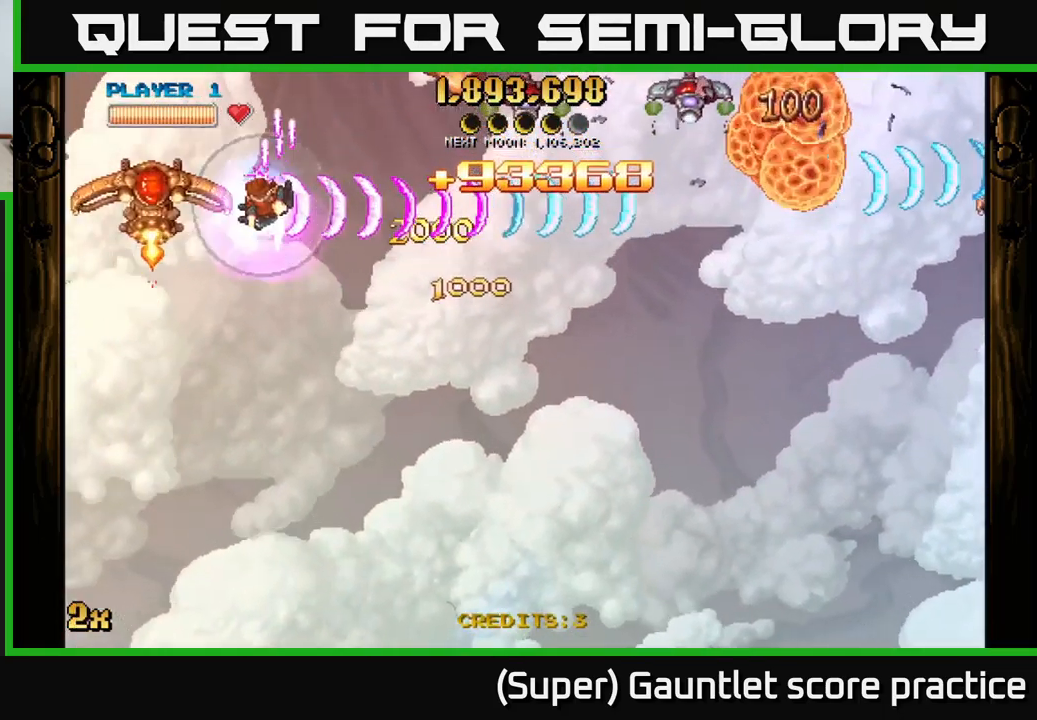
{"buttons": ["A"], "left_stick": "down-left", "events": [[34, "left_stick", "up"], [50, "L1", "up"], [84, "left_stick", "right"], [334, "left_stick", "down-left"]]}
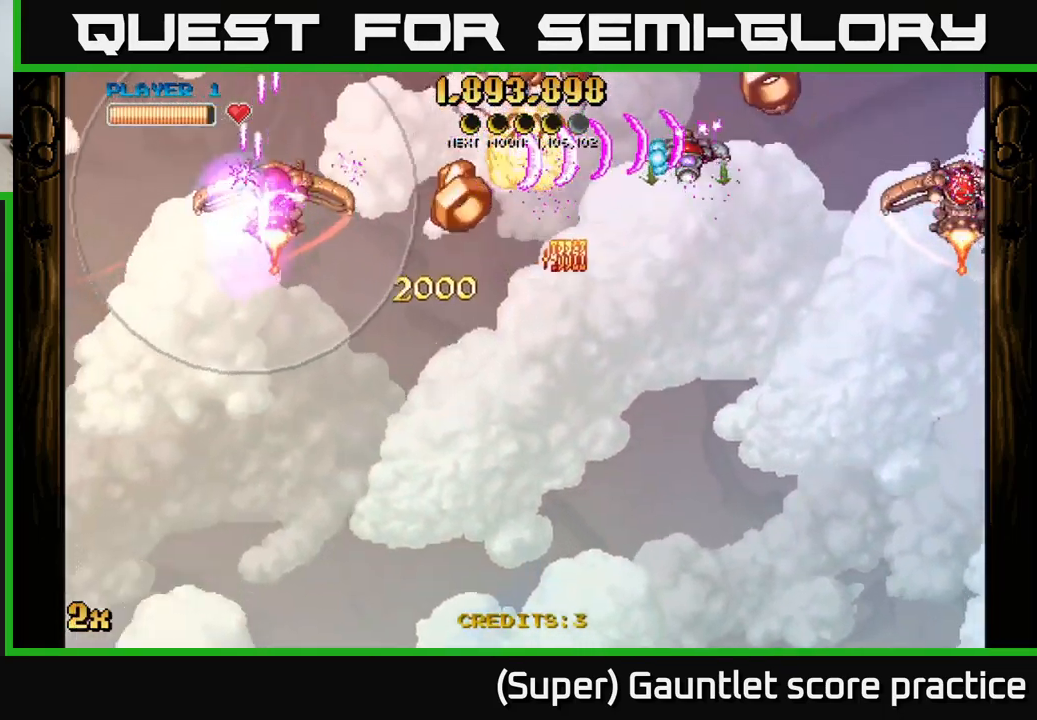
{"buttons": ["A"], "left_stick": "right", "events": [[134, "left_stick", "left"], [317, "left_stick", "center"], [367, "left_stick", "right"]]}
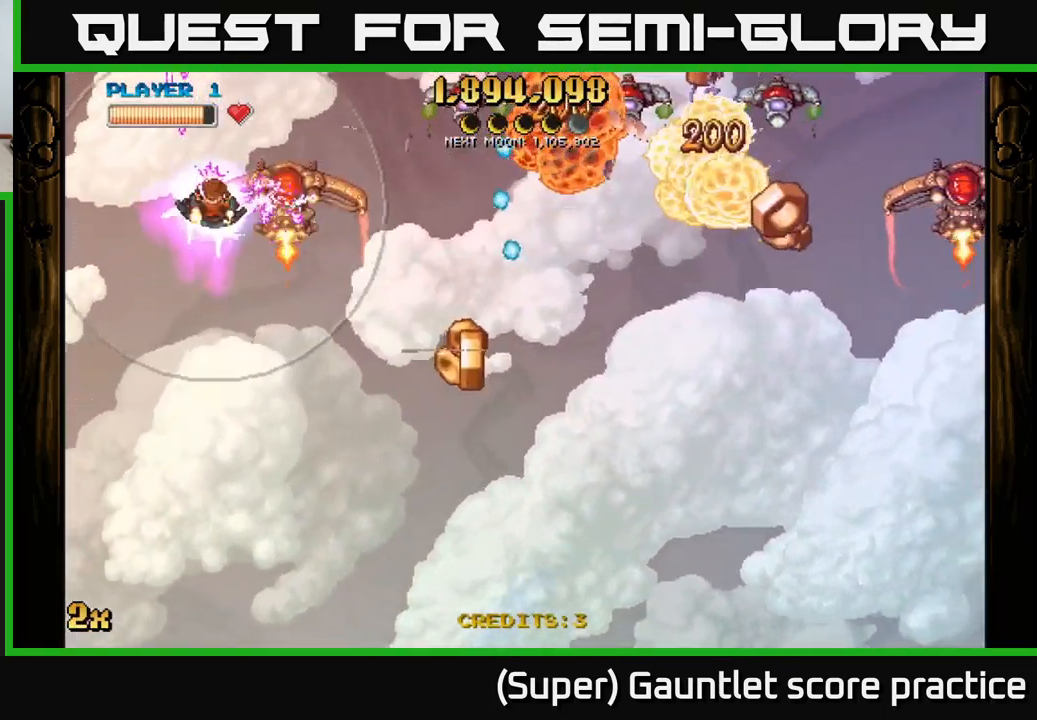
{"buttons": ["A"], "left_stick": "right", "events": []}
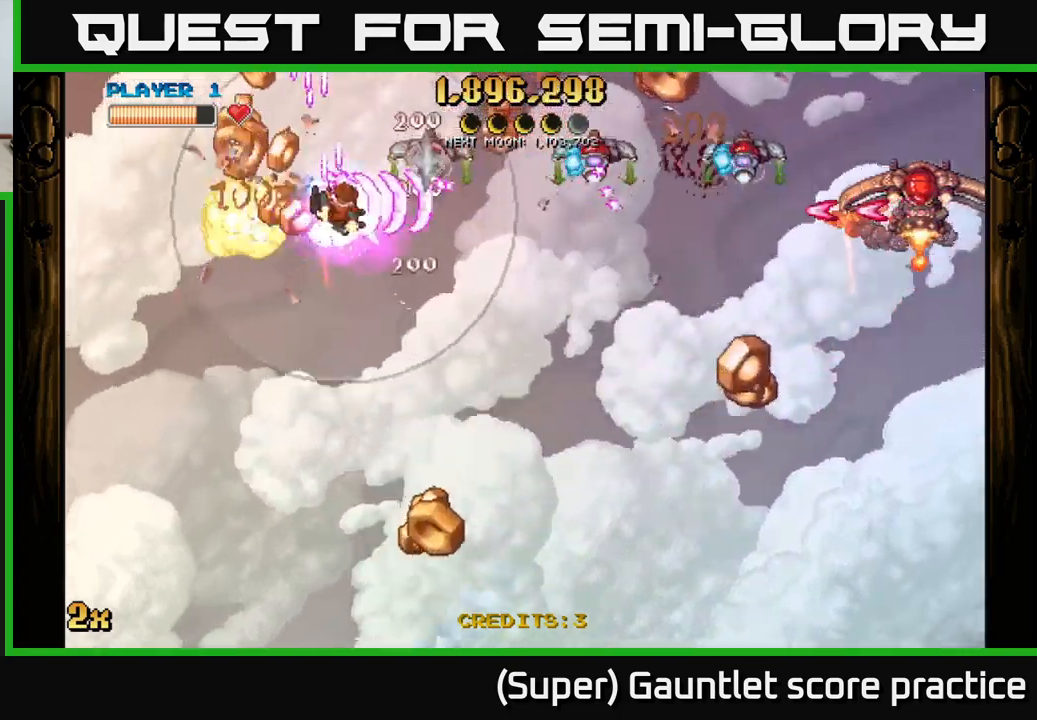
{"buttons": ["A"], "left_stick": "left", "events": [[50, "X", "down"], [133, "X", "up"], [433, "left_stick", "left"]]}
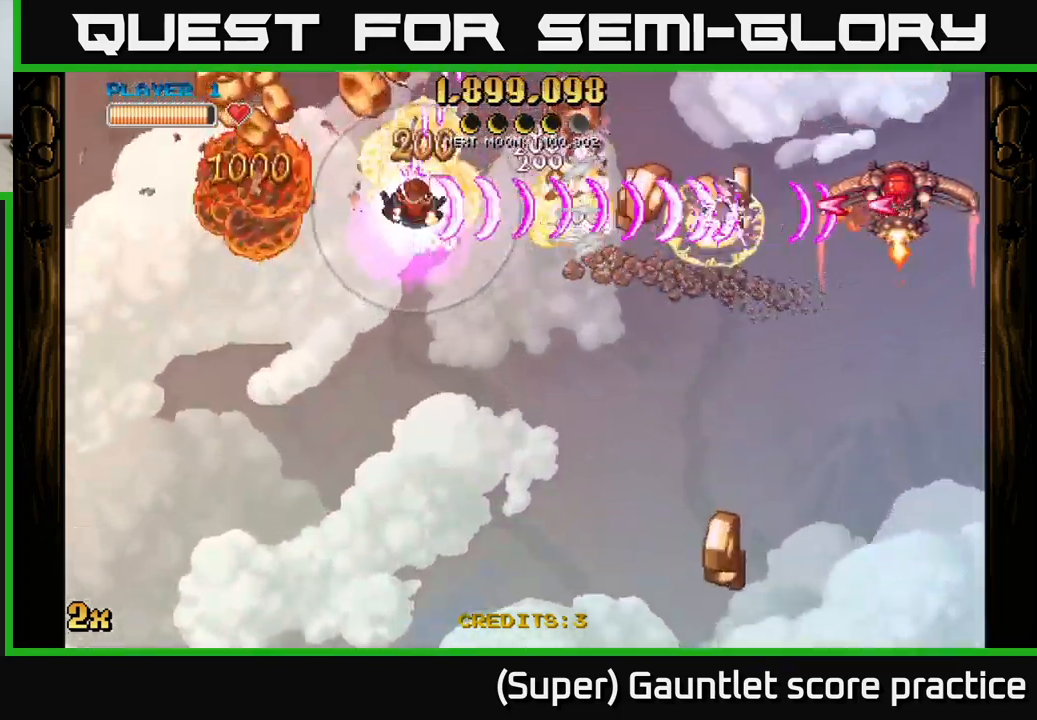
{"buttons": ["A"], "left_stick": "down-left", "events": [[483, "left_stick", "down-left"]]}
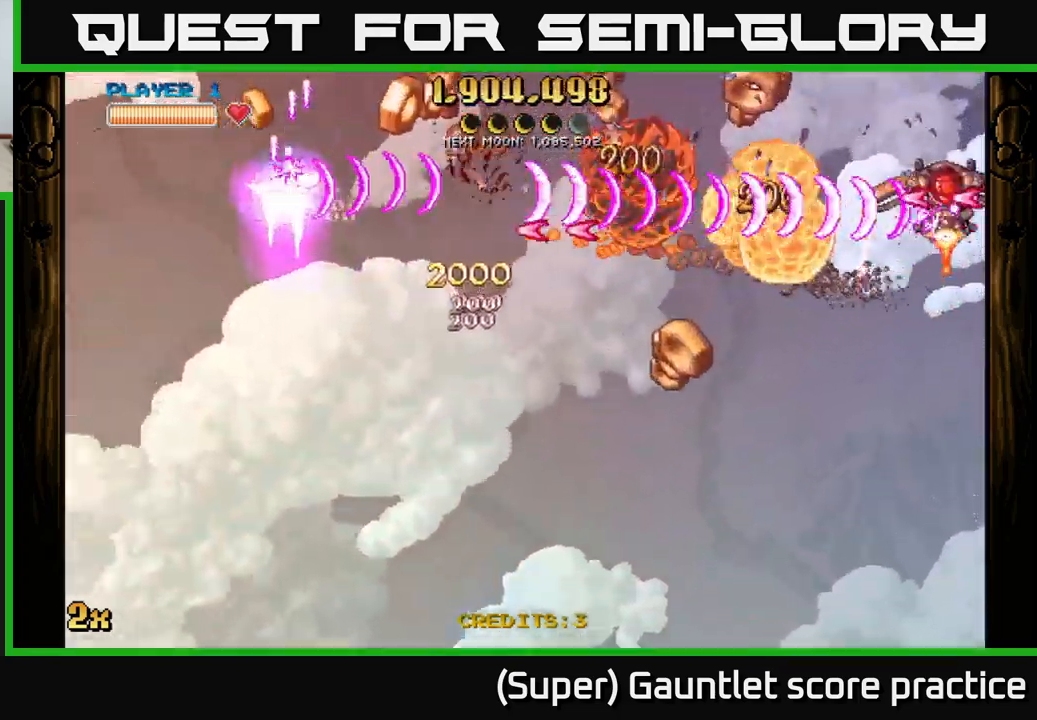
{"buttons": ["A"], "left_stick": "down-right", "events": [[117, "left_stick", "down"], [400, "left_stick", "down-right"]]}
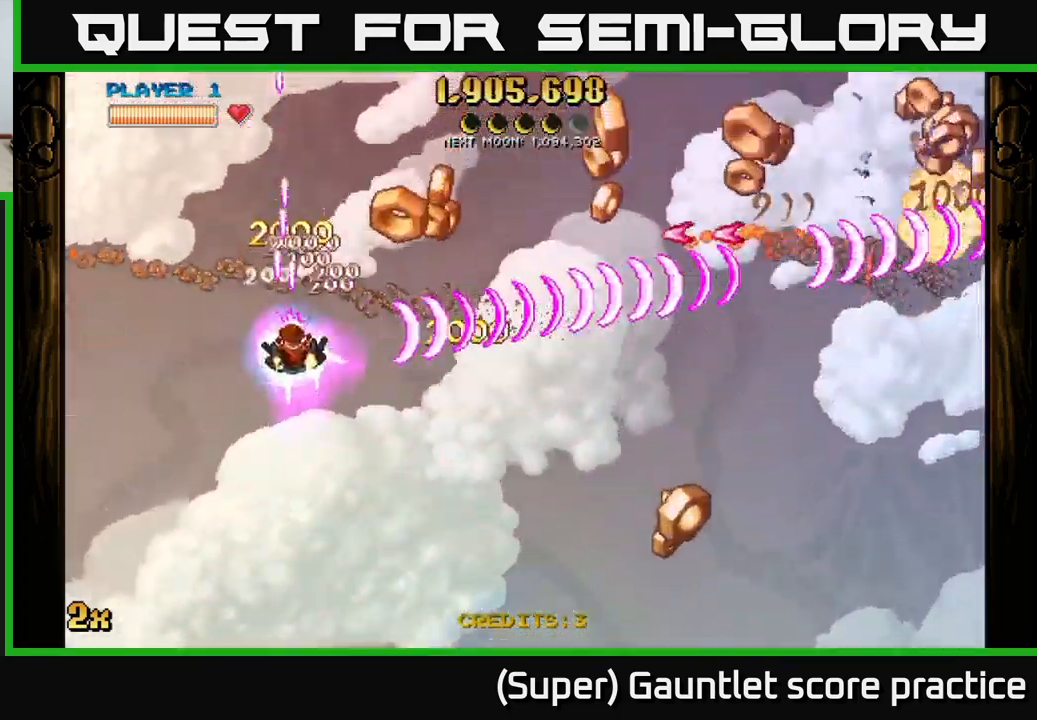
{"buttons": ["A", "X"], "left_stick": "up-right", "events": [[417, "left_stick", "up-right"], [433, "X", "down"]]}